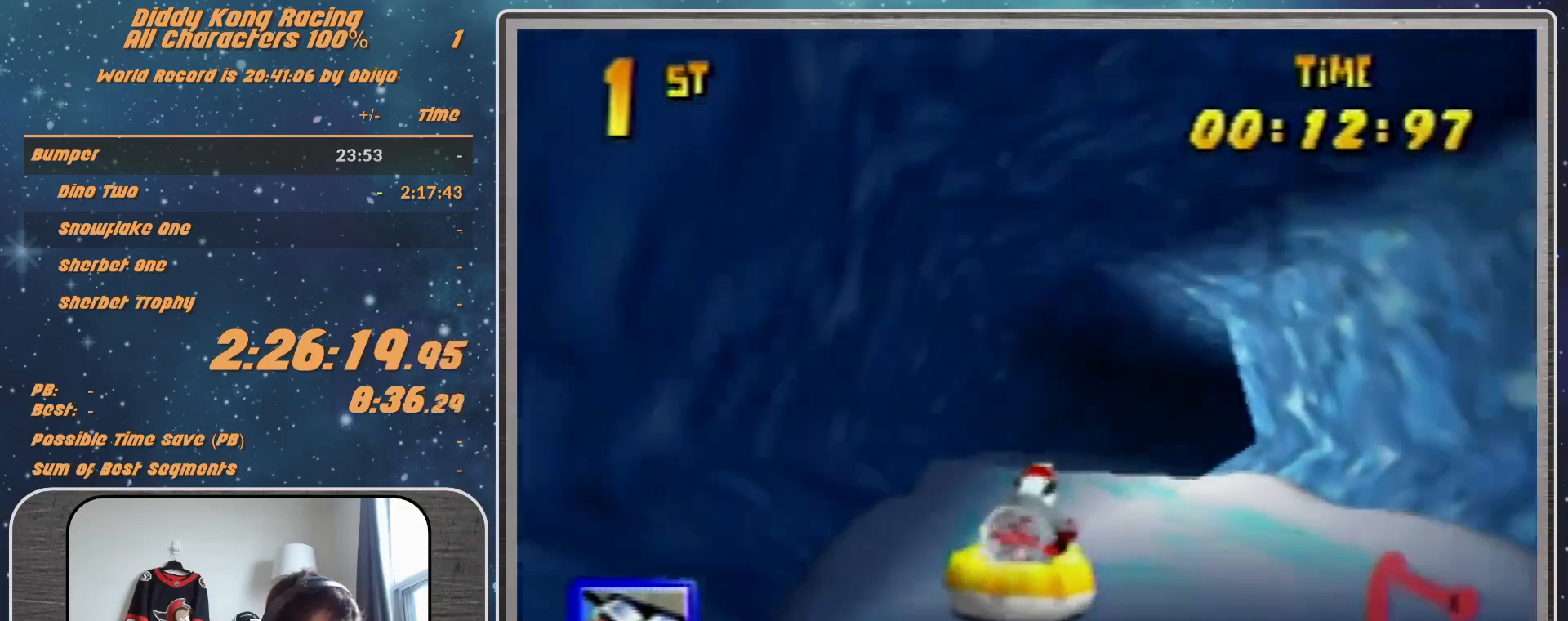
Gameplay with a controller (Nintendo layout); each line is a JSON object with the inputs held at the frame after it. "events" lists button and stick changes between this image and that frame as [ms after this image, input, new state], when the widget could be followed in between. Not read: L1 L3 R3.
{"buttons": ["A", "R1"], "left_stick": "up-right", "events": [[33, "A", "up"], [133, "A", "down"], [200, "left_stick", "up-right"]]}
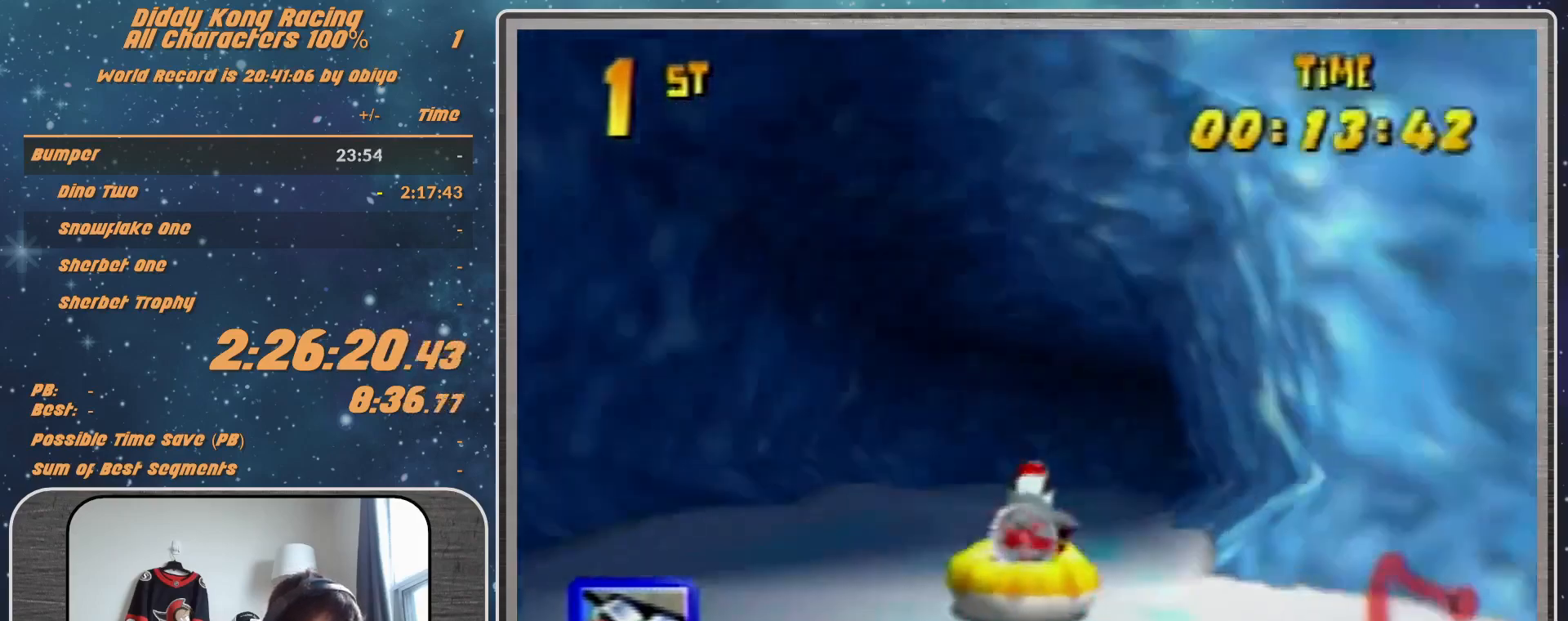
{"buttons": ["A", "R1"], "left_stick": "up-right", "events": [[200, "A", "up"], [200, "left_stick", "up-left"], [267, "A", "down"], [333, "left_stick", "up-right"]]}
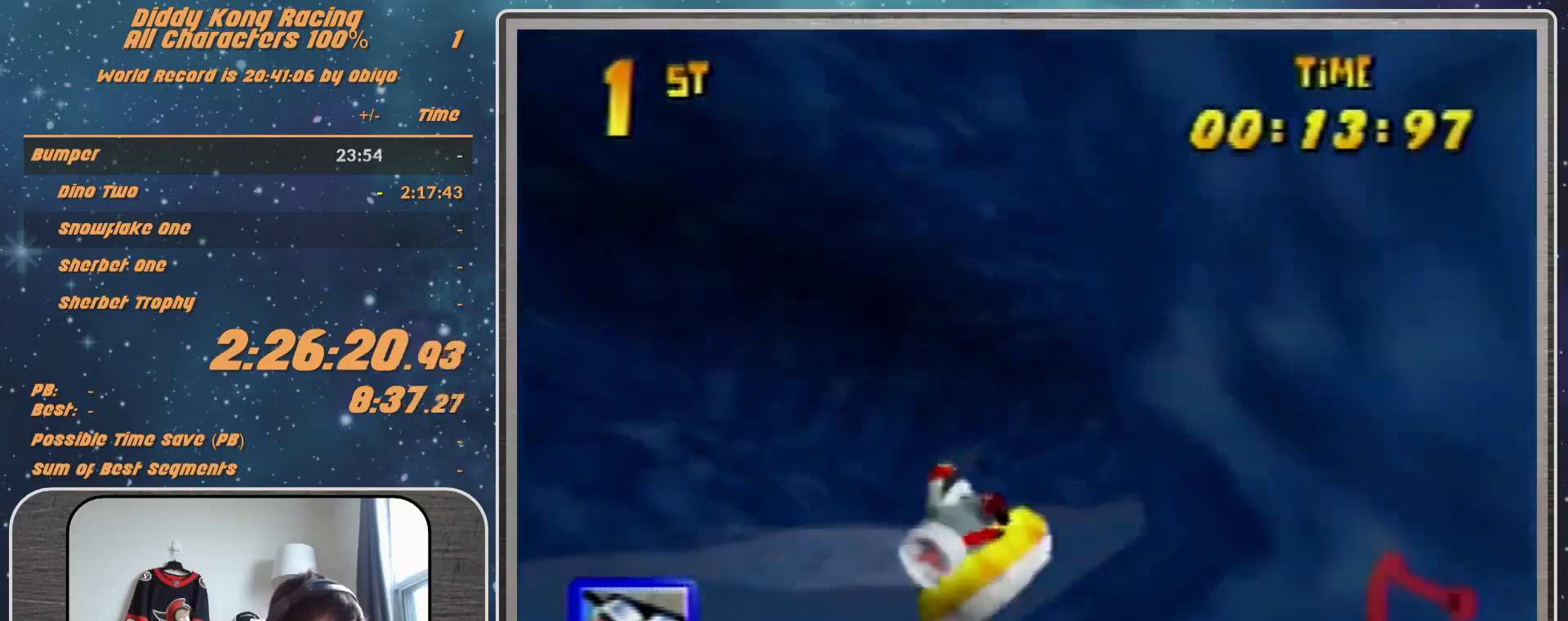
{"buttons": ["A", "R1"], "left_stick": "up", "events": [[67, "A", "up"], [133, "A", "down"], [300, "A", "up"], [367, "A", "down"], [500, "left_stick", "up"]]}
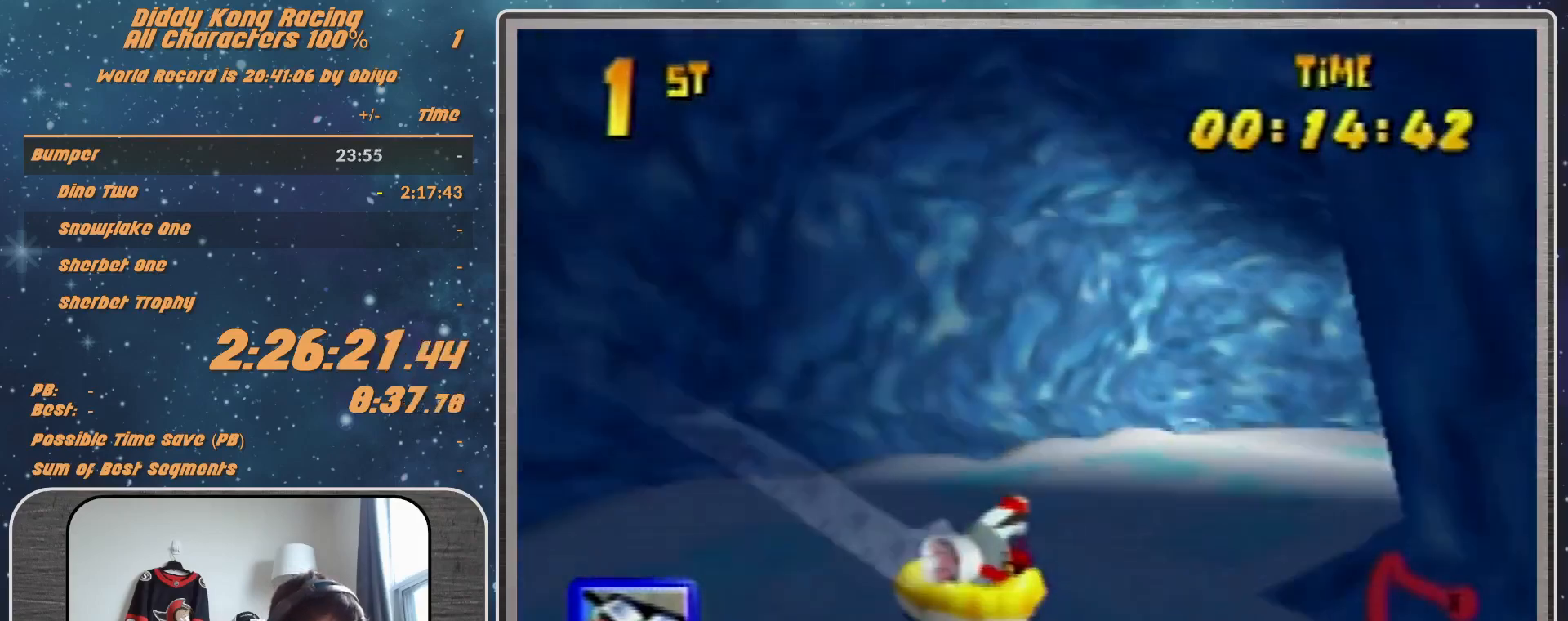
{"buttons": ["A", "R1"], "left_stick": "up-right", "events": [[67, "A", "up"], [100, "A", "down"], [200, "left_stick", "up-right"], [267, "A", "up"], [300, "A", "down"]]}
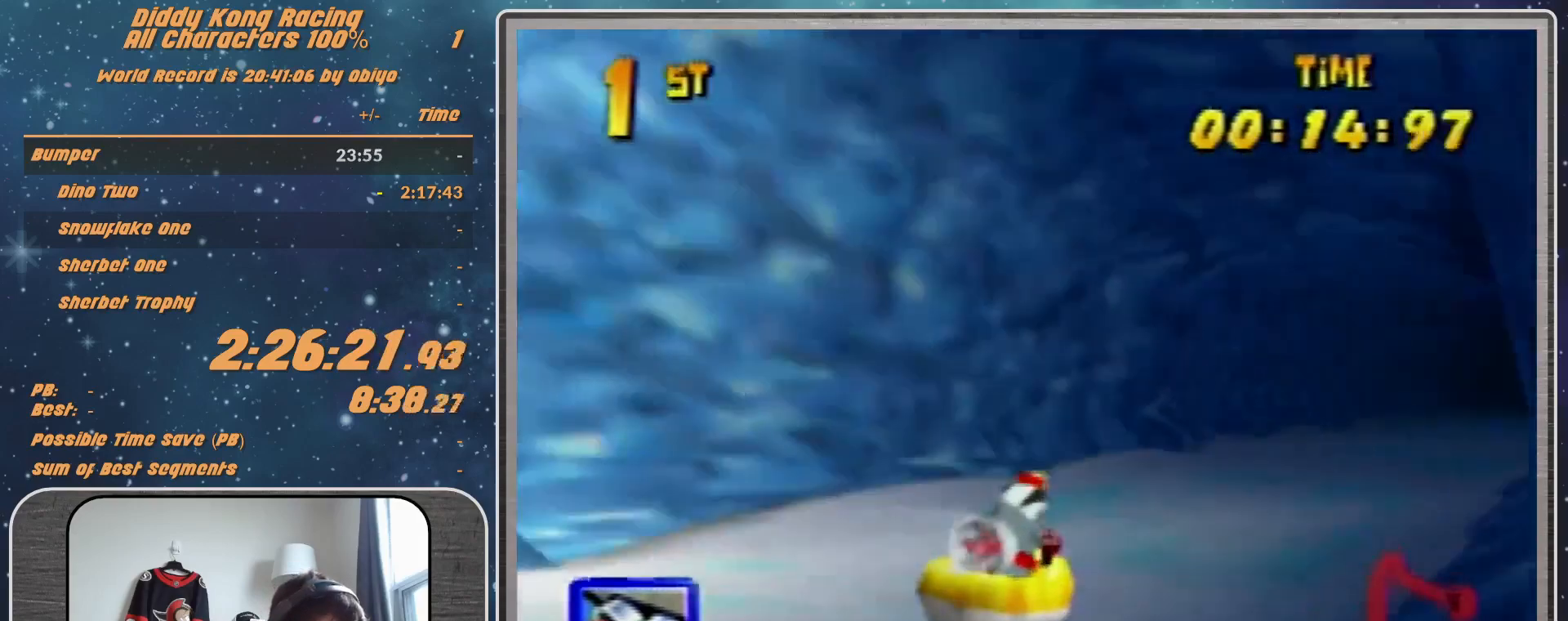
{"buttons": ["A", "R1"], "left_stick": "up-left", "events": [[167, "A", "up"], [333, "A", "down"], [333, "left_stick", "up-left"], [400, "A", "up"], [433, "A", "down"]]}
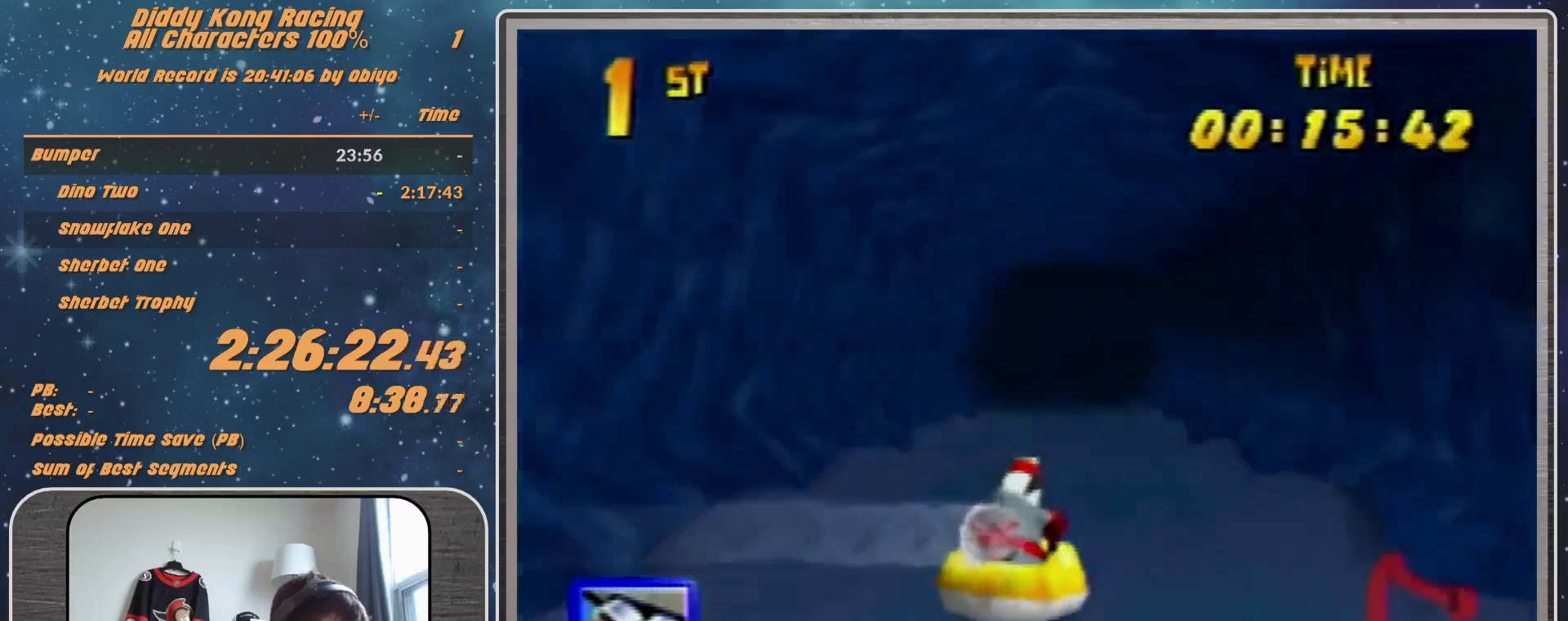
{"buttons": ["R1"], "left_stick": "up-right", "events": [[233, "left_stick", "up-right"], [300, "A", "up"], [367, "A", "down"], [500, "A", "up"]]}
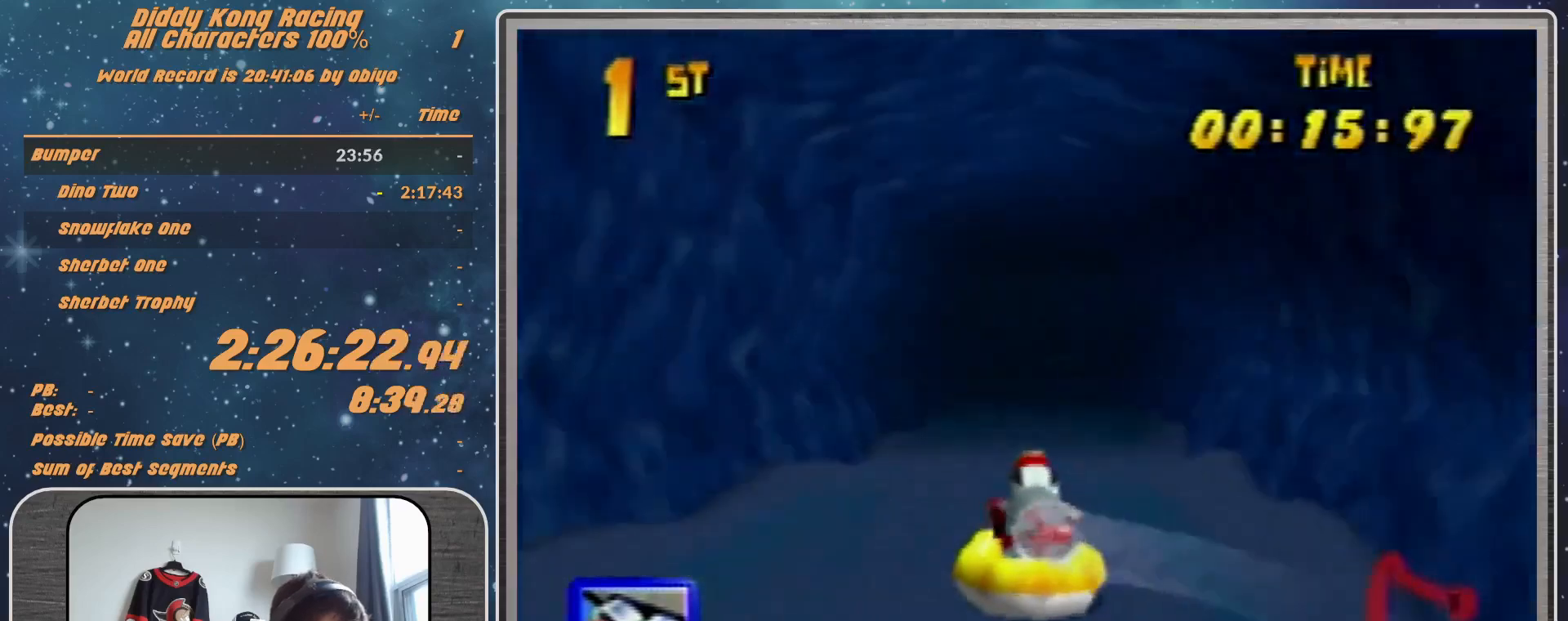
{"buttons": ["A", "R1"], "left_stick": "up-right", "events": [[33, "A", "down"], [133, "left_stick", "up-left"], [200, "A", "up"], [300, "A", "down"], [433, "A", "up"], [500, "A", "down"], [500, "left_stick", "up-right"]]}
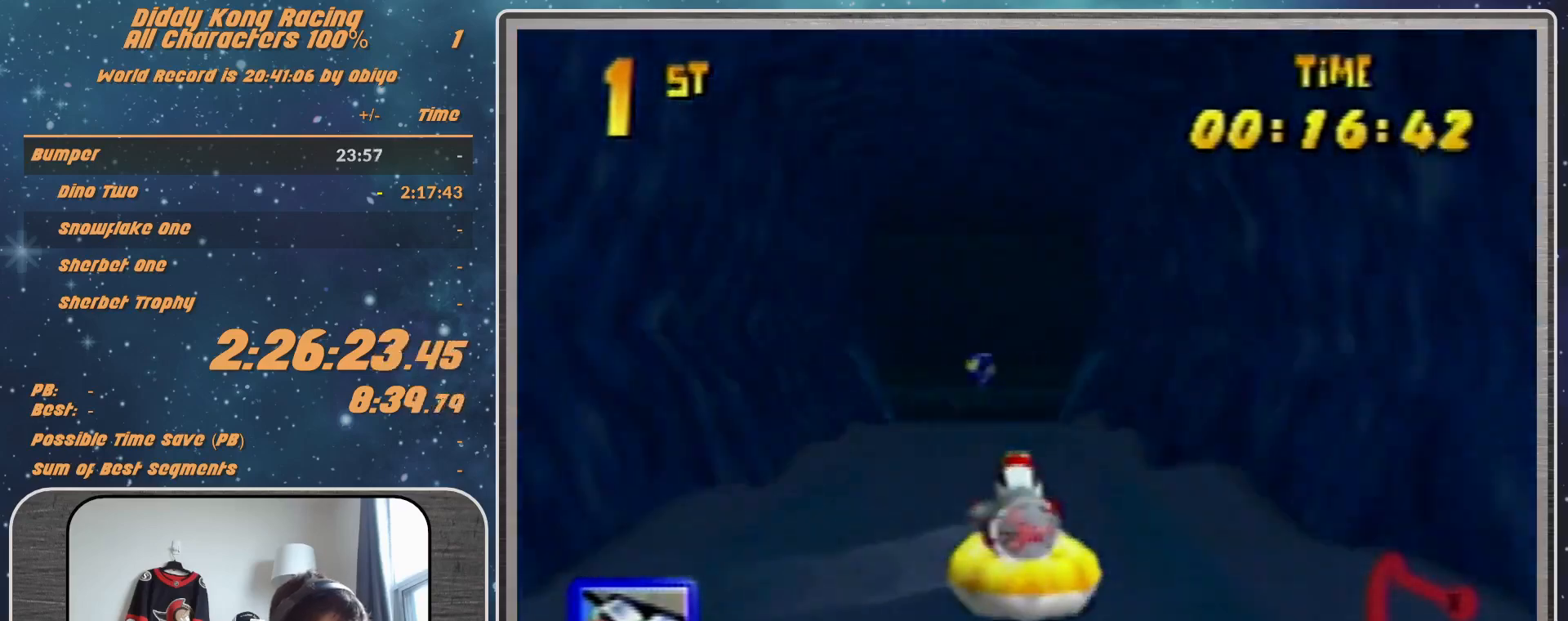
{"buttons": ["A"], "left_stick": "up-left", "events": [[133, "A", "up"], [200, "A", "down"], [400, "R1", "up"], [400, "left_stick", "up-left"]]}
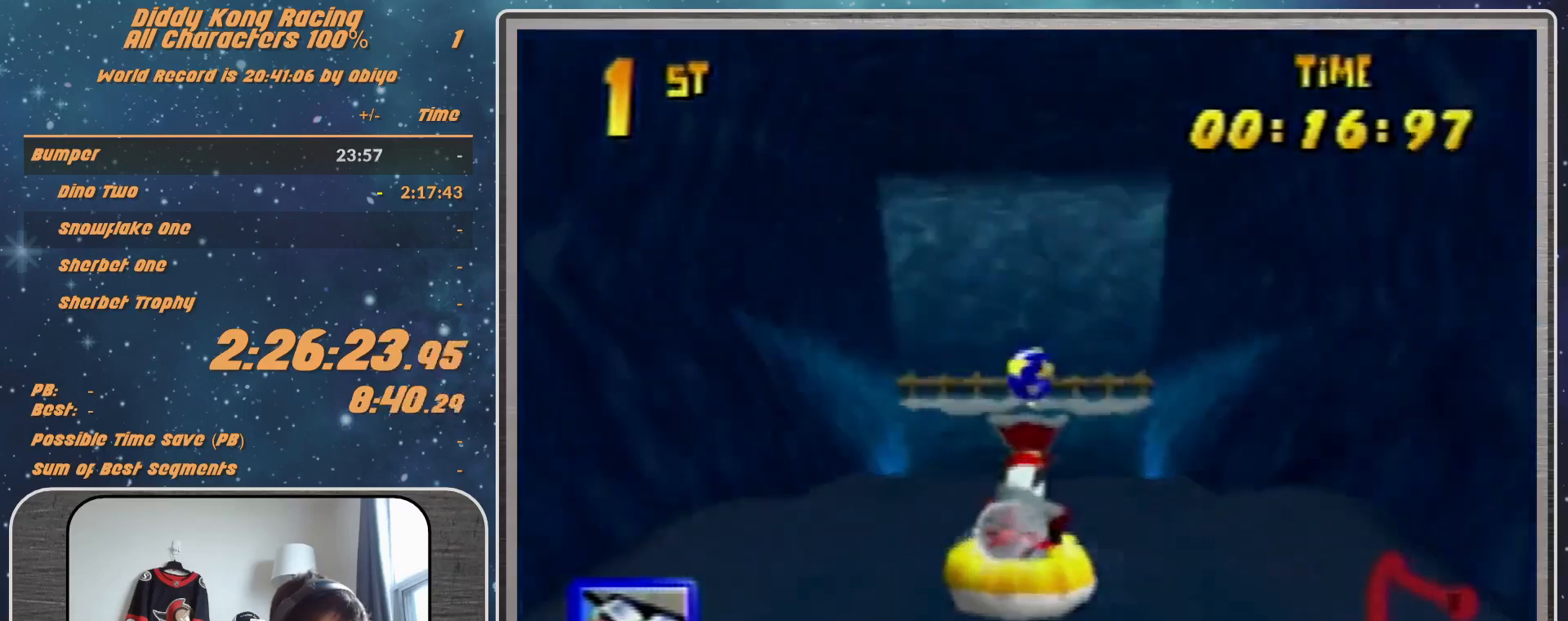
{"buttons": ["A", "R1"], "left_stick": "up-left", "events": [[33, "R1", "down"], [167, "left_stick", "up-right"], [500, "left_stick", "up-left"]]}
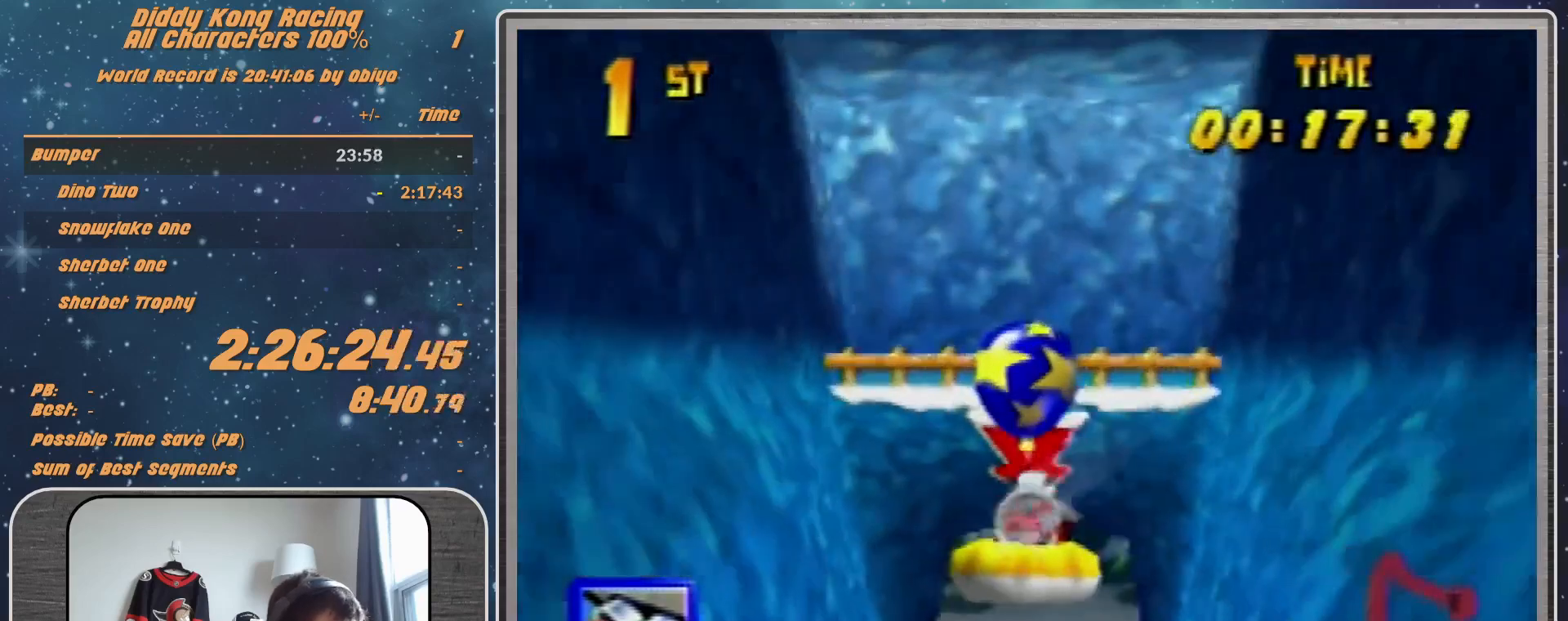
{"buttons": ["A", "R1"], "left_stick": "up-right", "events": [[400, "left_stick", "up-right"]]}
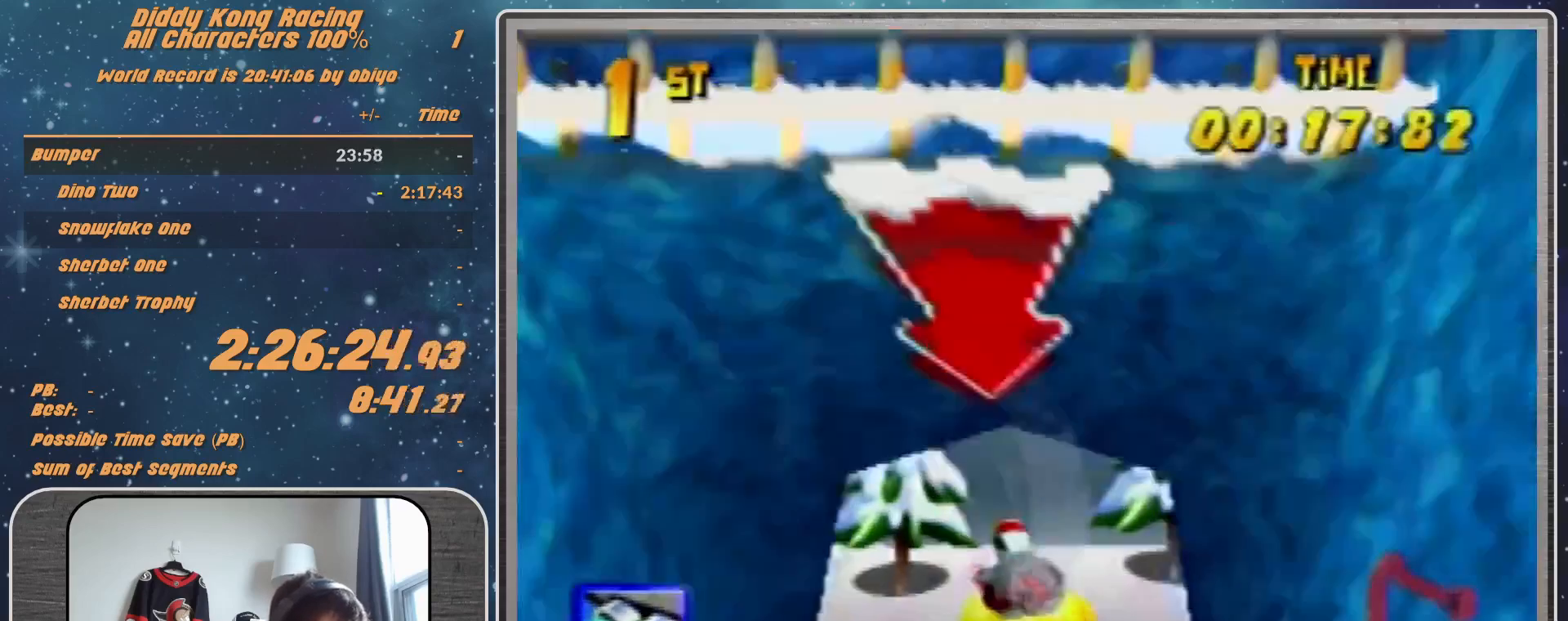
{"buttons": ["A", "R1"], "left_stick": "up-left", "events": [[400, "left_stick", "up-left"]]}
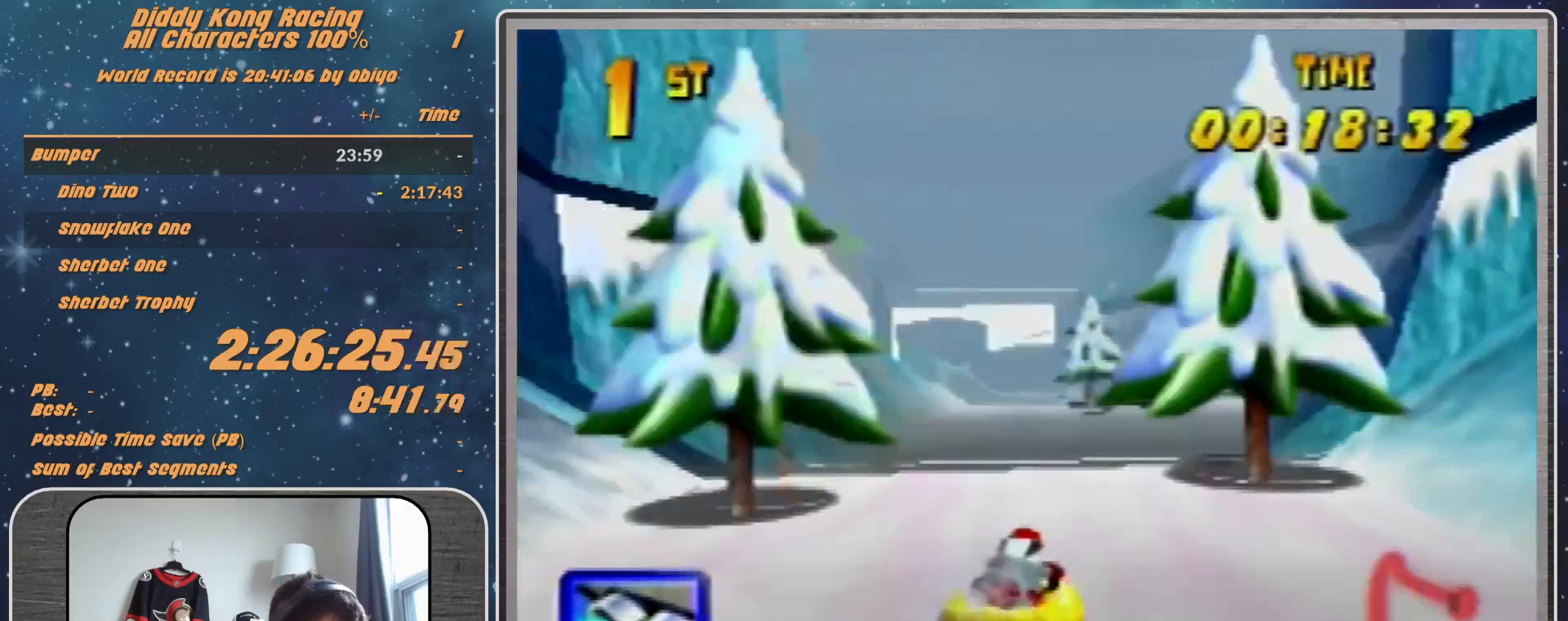
{"buttons": ["A", "R1"], "left_stick": "up-right", "events": [[433, "A", "up"], [433, "left_stick", "up-right"], [467, "A", "down"]]}
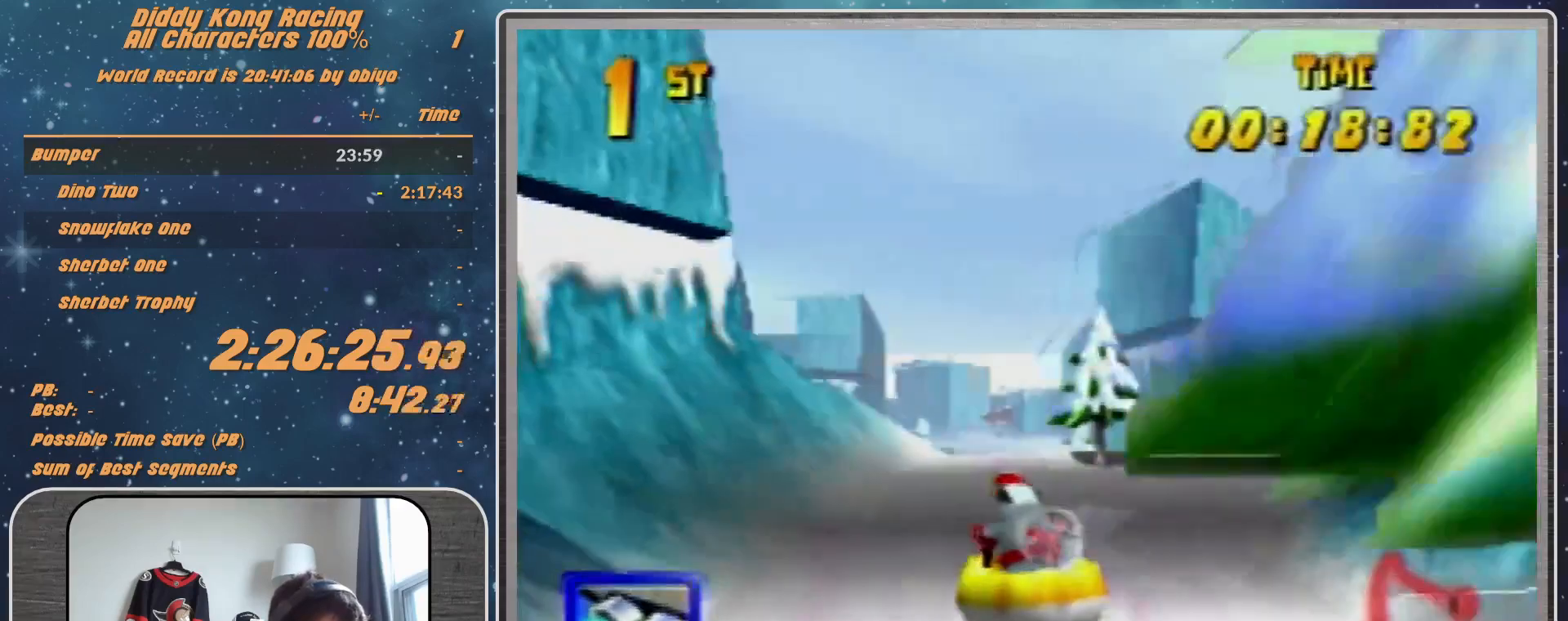
{"buttons": ["R1", "Z"], "left_stick": "up-left", "events": [[133, "A", "up"], [200, "A", "down"], [200, "left_stick", "up-left"], [333, "Z", "down"], [400, "A", "up"]]}
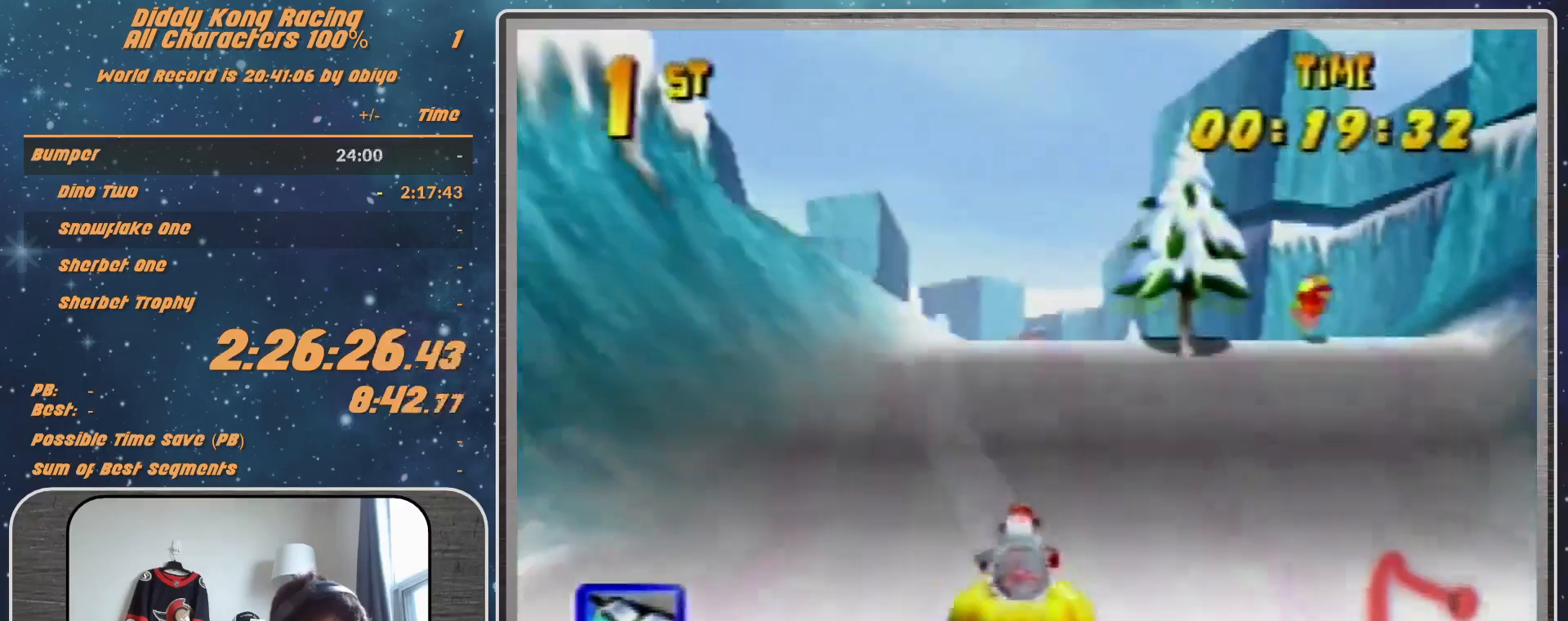
{"buttons": ["R1"], "left_stick": "up-left", "events": [[67, "Z", "up"], [67, "left_stick", "up-right"], [333, "left_stick", "up-left"]]}
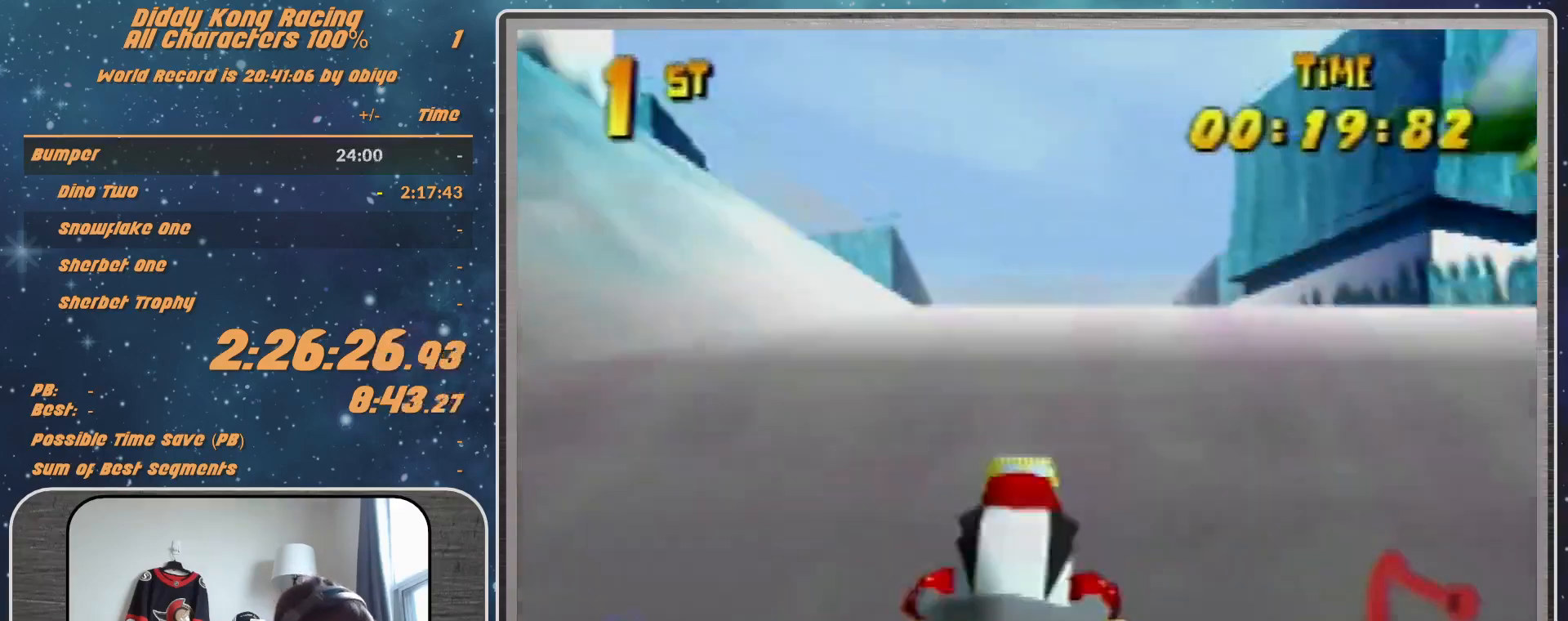
{"buttons": ["R1"], "left_stick": "up-right", "events": [[100, "left_stick", "up-right"], [333, "left_stick", "up-left"], [500, "left_stick", "up-right"]]}
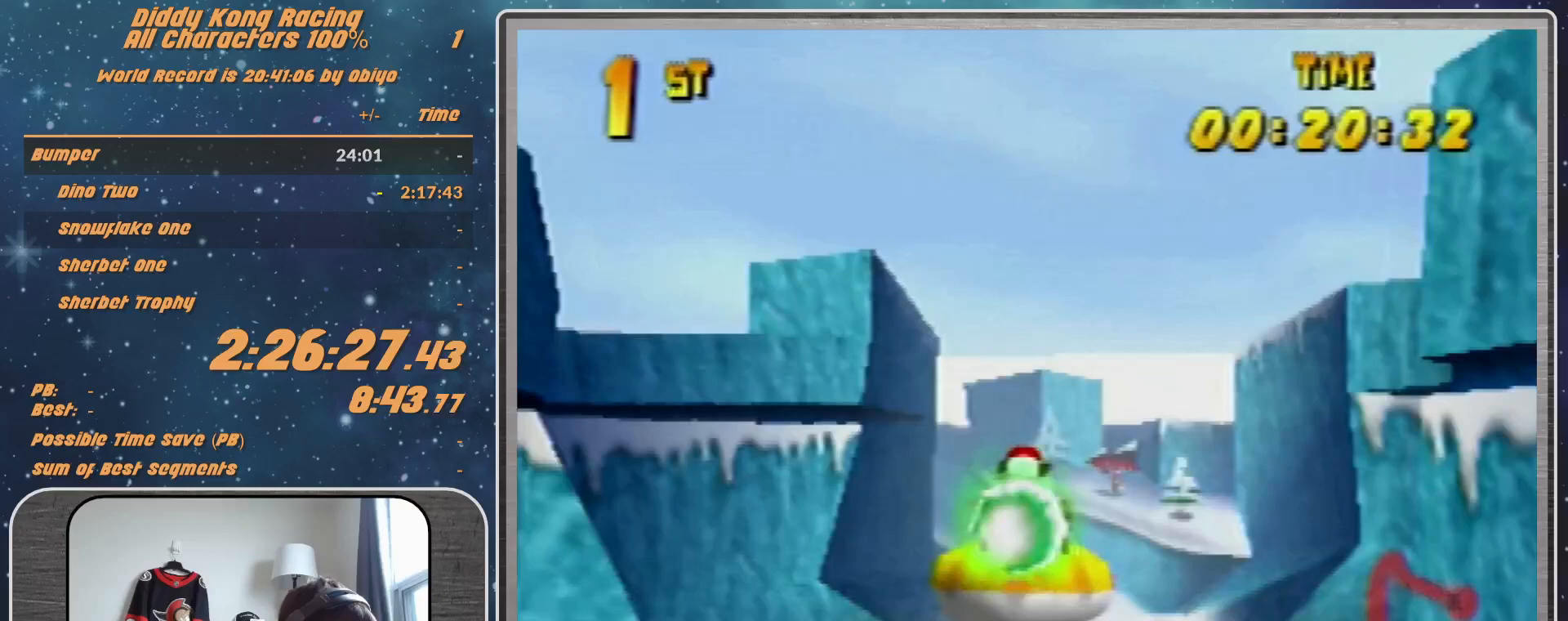
{"buttons": ["R1"], "left_stick": "up-right", "events": [[200, "left_stick", "up-left"], [367, "left_stick", "up-right"]]}
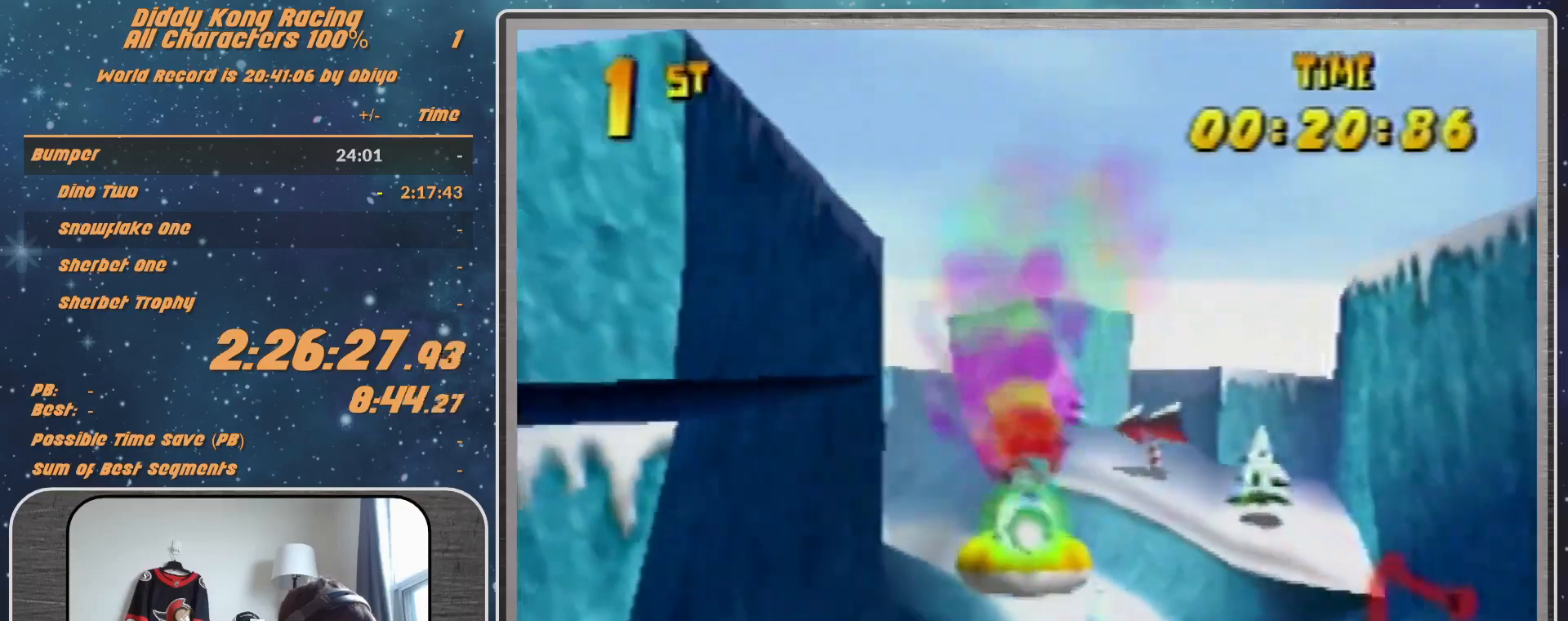
{"buttons": ["R1"], "left_stick": "up-right", "events": [[100, "left_stick", "up-left"], [167, "left_stick", "up-right"], [333, "left_stick", "up-left"], [500, "left_stick", "up-right"]]}
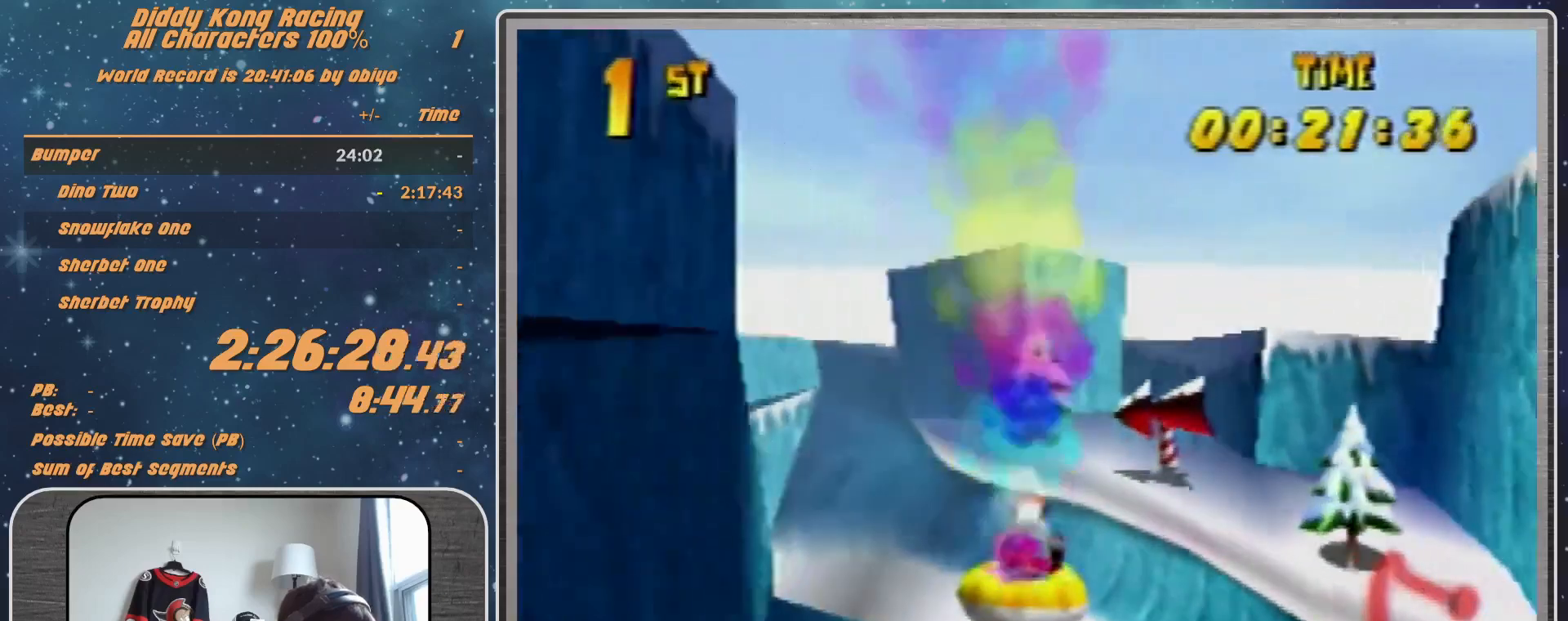
{"buttons": ["A", "R1"], "left_stick": "up-left", "events": [[200, "A", "down"], [200, "left_stick", "up-left"]]}
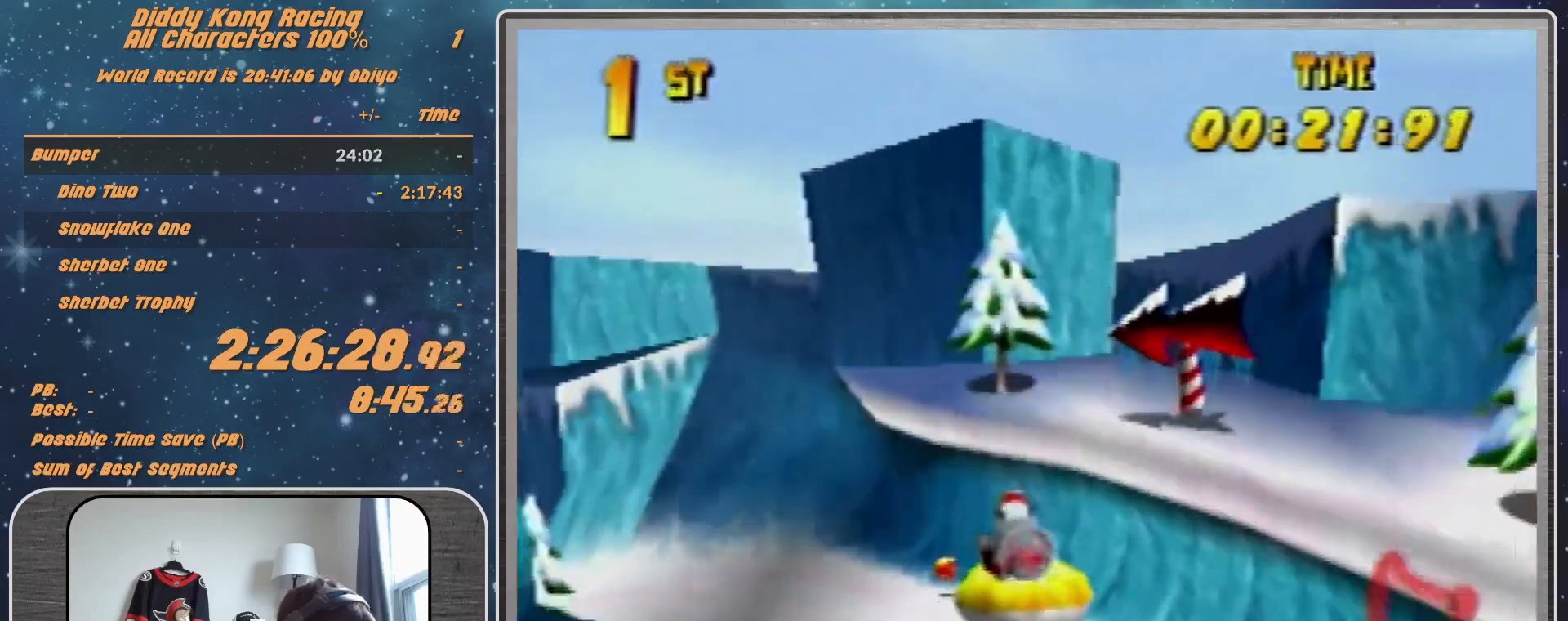
{"buttons": ["A", "R1"], "left_stick": "up-left", "events": [[33, "left_stick", "up-right"], [333, "left_stick", "up-left"]]}
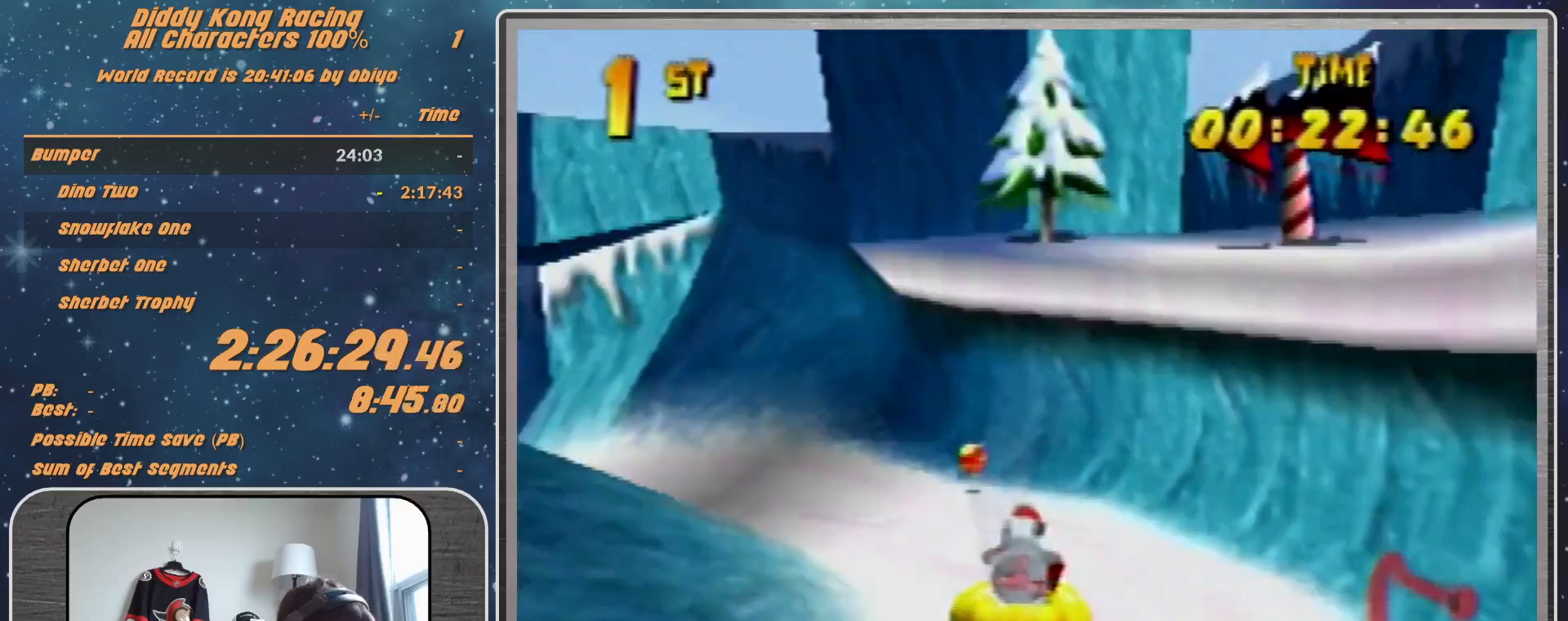
{"buttons": ["A", "R1"], "left_stick": "up-left", "events": [[367, "left_stick", "up"], [467, "left_stick", "up-left"]]}
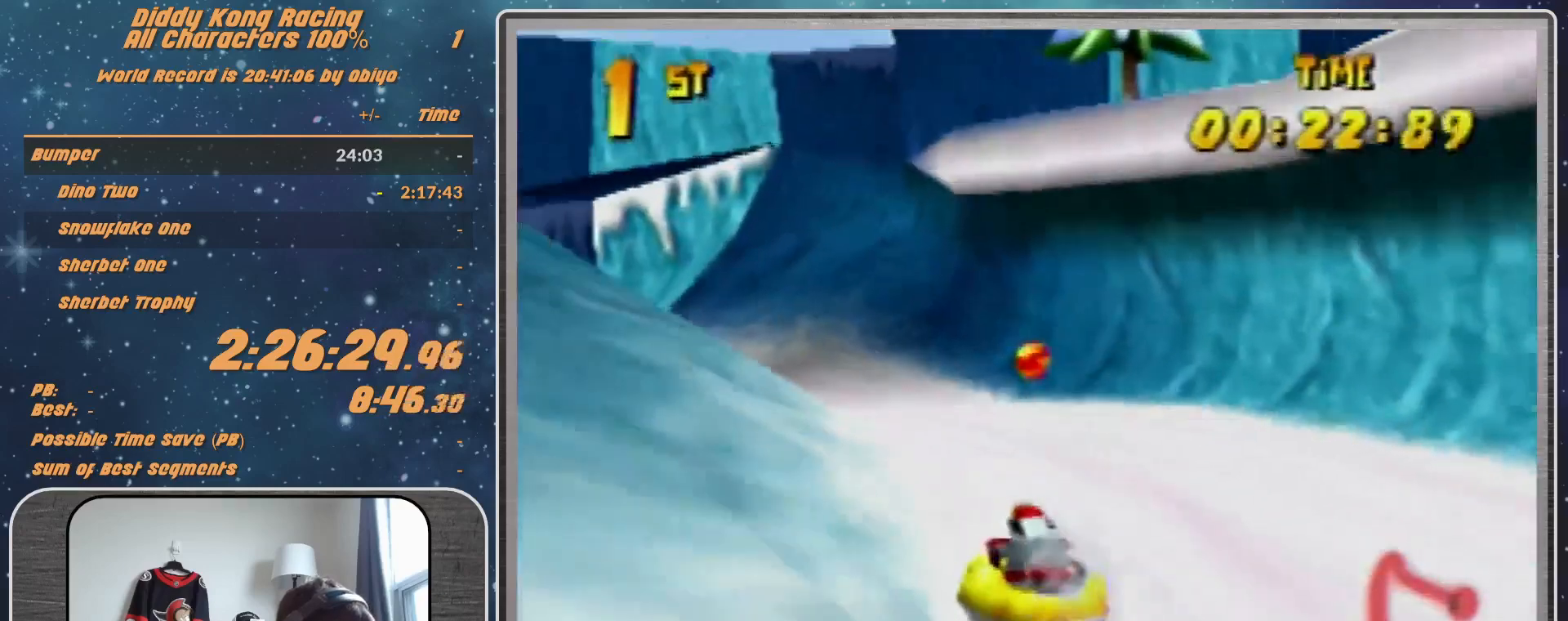
{"buttons": ["A", "R1"], "left_stick": "up-left", "events": [[333, "left_stick", "up-right"], [433, "left_stick", "up-left"]]}
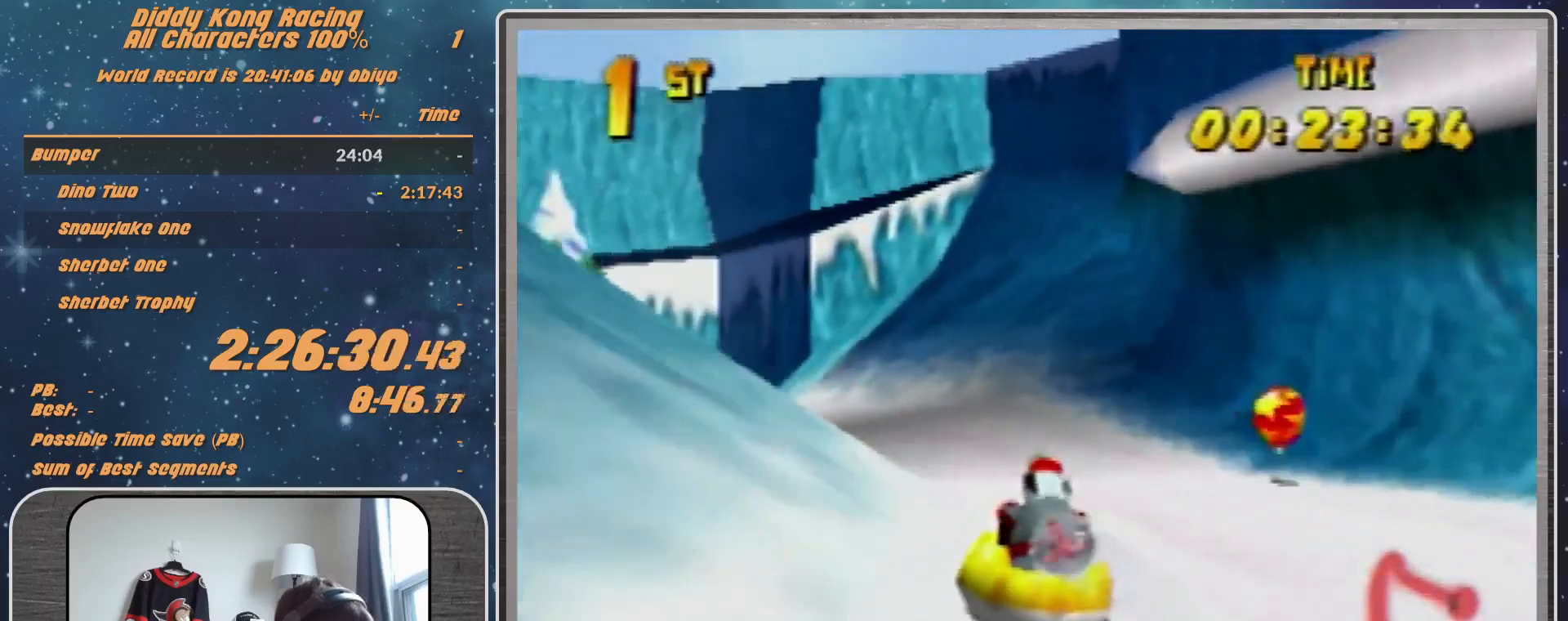
{"buttons": ["A", "R1"], "left_stick": "up-left", "events": [[100, "B", "down"], [333, "B", "up"]]}
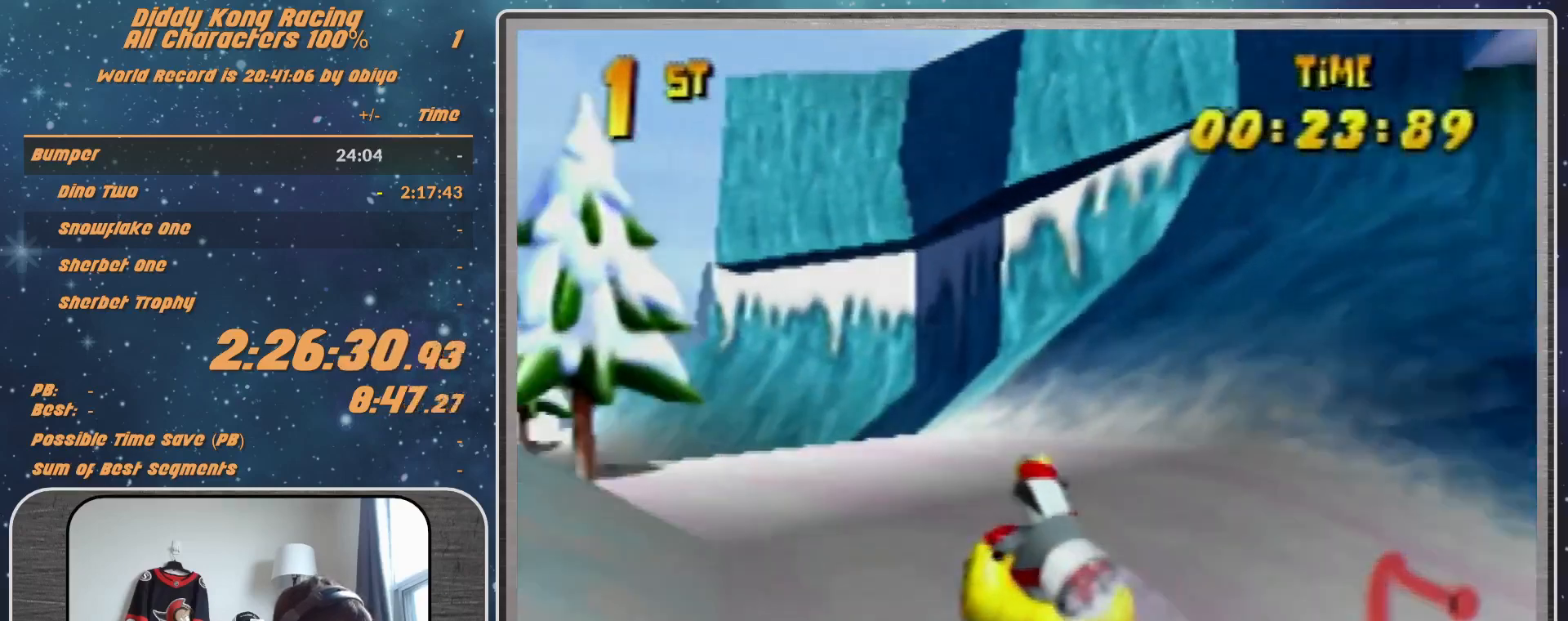
{"buttons": ["A", "R1"], "left_stick": "up-left", "events": [[300, "left_stick", "up-right"], [367, "left_stick", "up-left"]]}
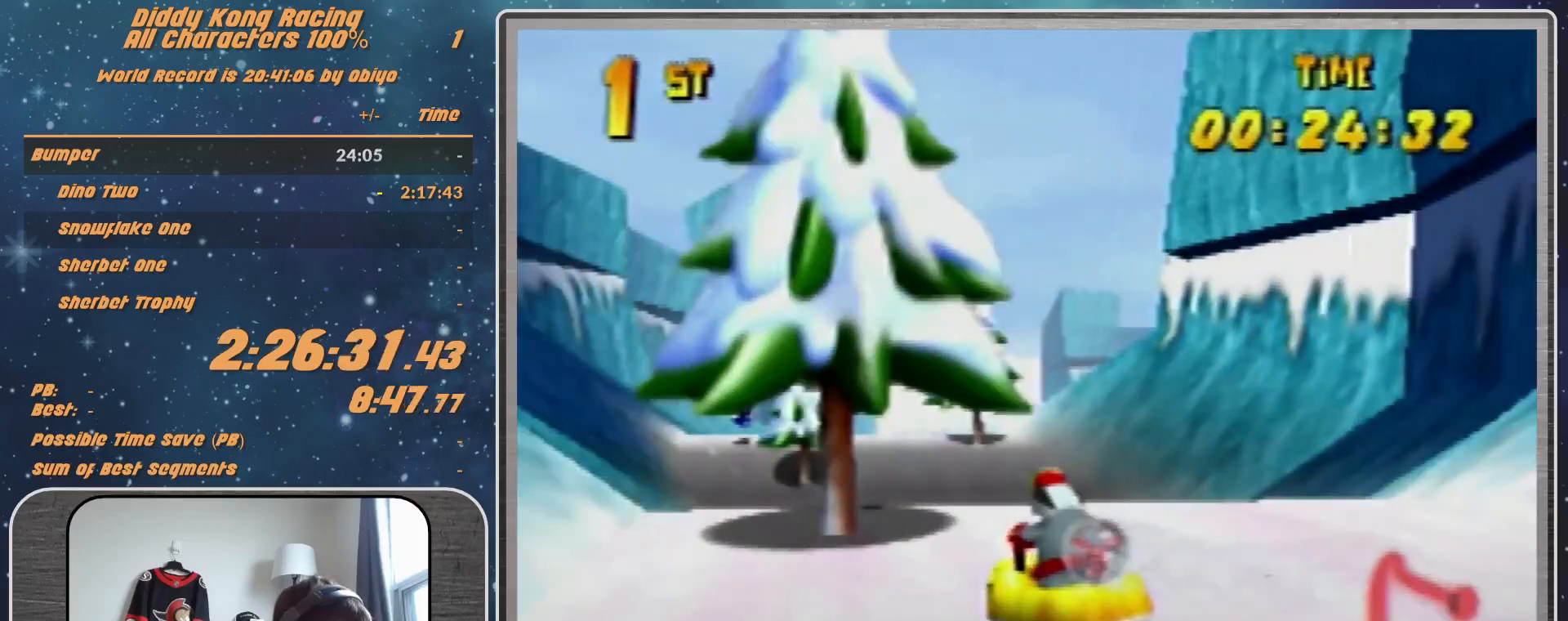
{"buttons": ["A", "R1"], "left_stick": "up-right", "events": [[167, "A", "up"], [233, "A", "down"], [233, "left_stick", "up-right"]]}
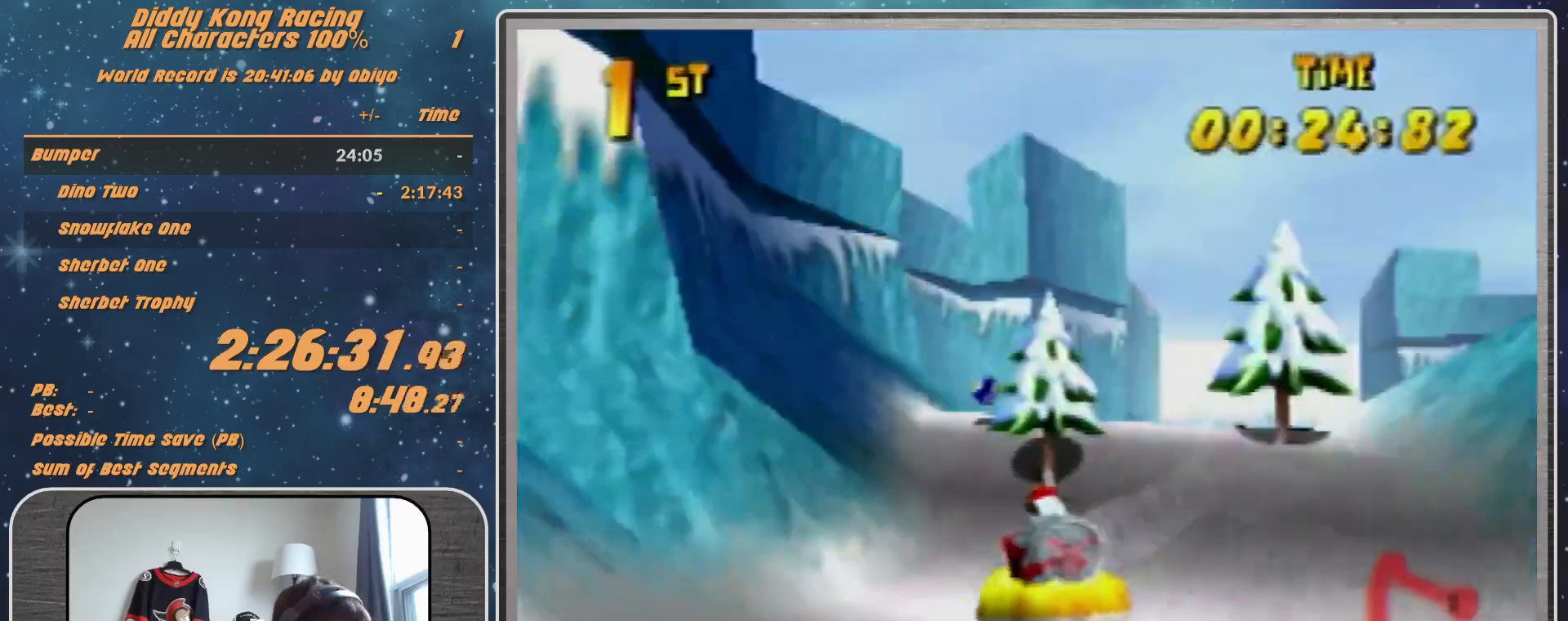
{"buttons": ["A", "R1"], "left_stick": "up-right", "events": [[133, "A", "up"], [133, "left_stick", "up-left"], [233, "A", "down"], [300, "A", "up"], [367, "A", "down"], [433, "left_stick", "up-right"]]}
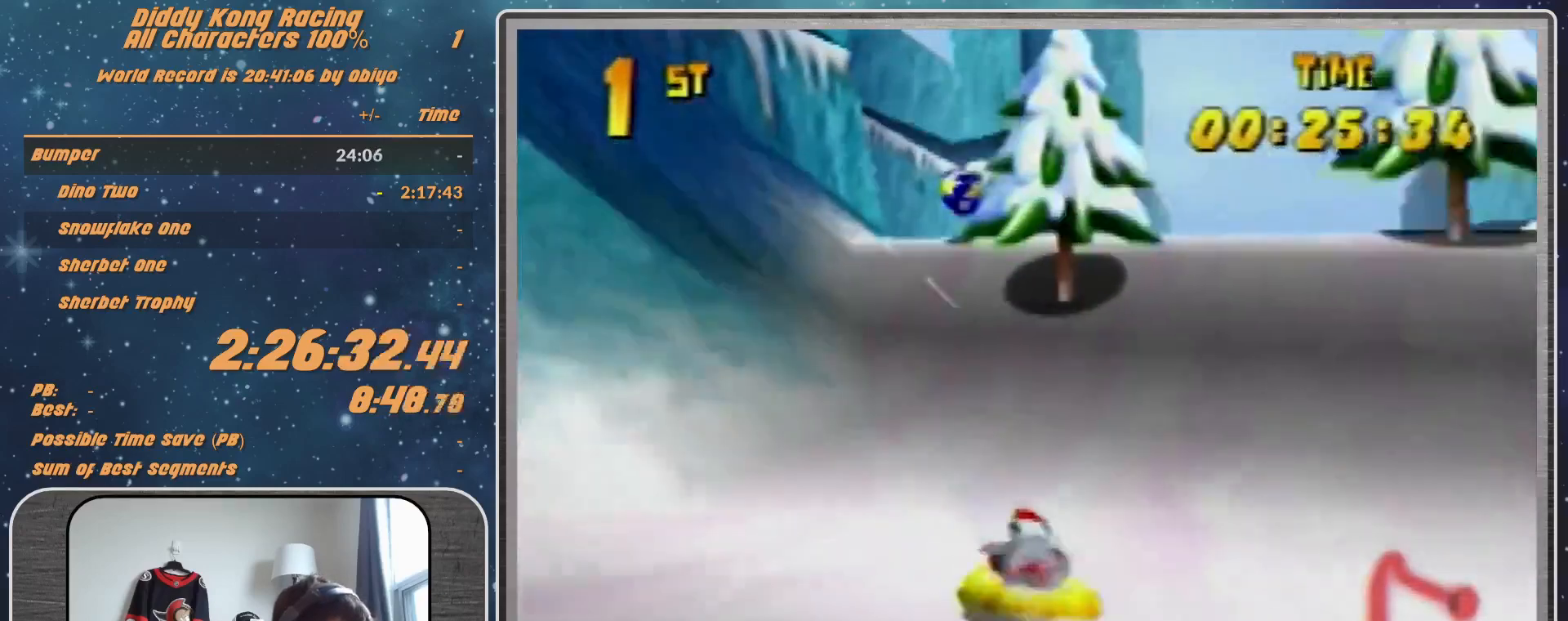
{"buttons": ["A", "R1"], "left_stick": "up-left", "events": [[200, "left_stick", "up-left"]]}